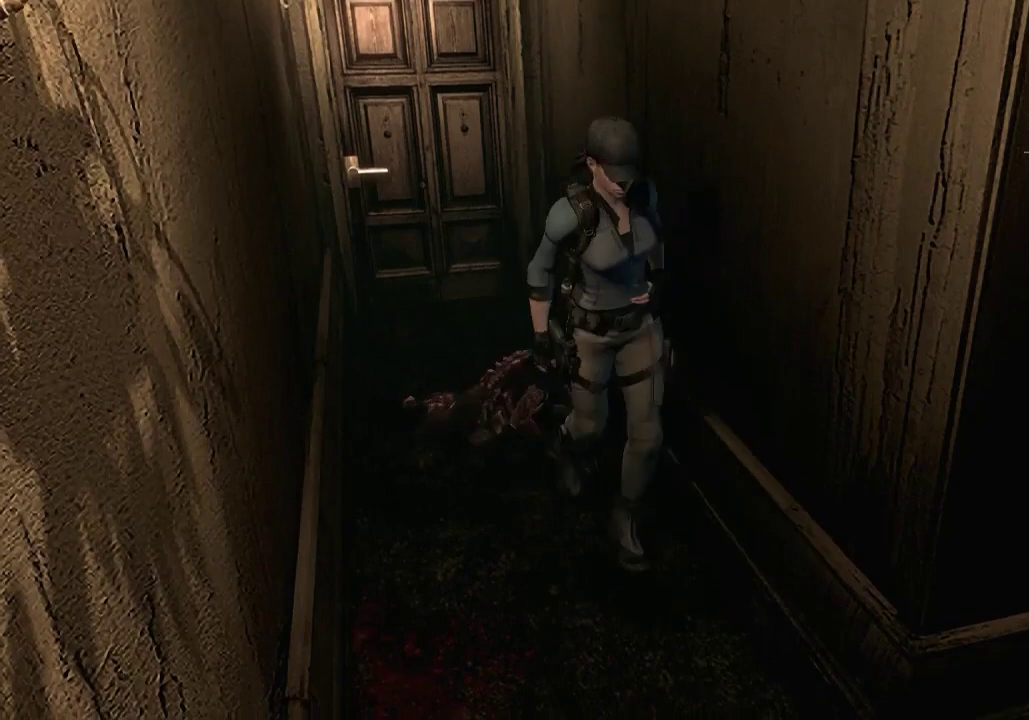
Gameplay with a controller (Xbox layout); each line is a JSON object with the inputs held at the frame after it. "events" lists button and stick changes between this image and that frame as [ms after this image, input, new state], when the widget could be followed in between.
{"buttons": [], "left_stick": "down-right", "right_stick": "center", "events": []}
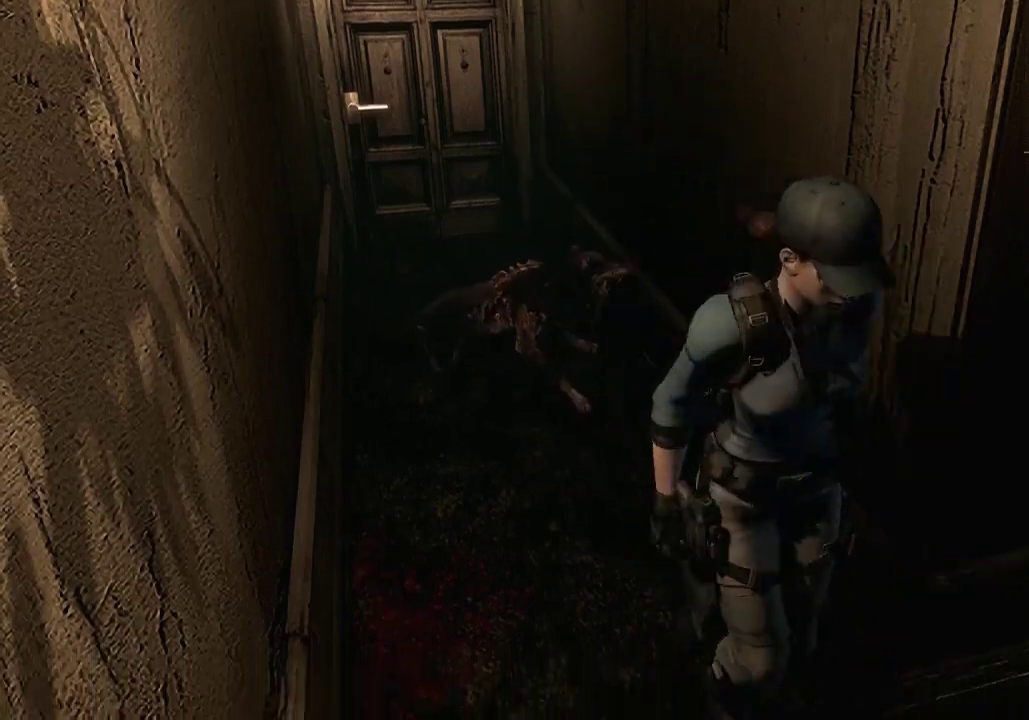
{"buttons": [], "left_stick": "up-left", "right_stick": "center", "events": [[200, "left_stick", "up-left"]]}
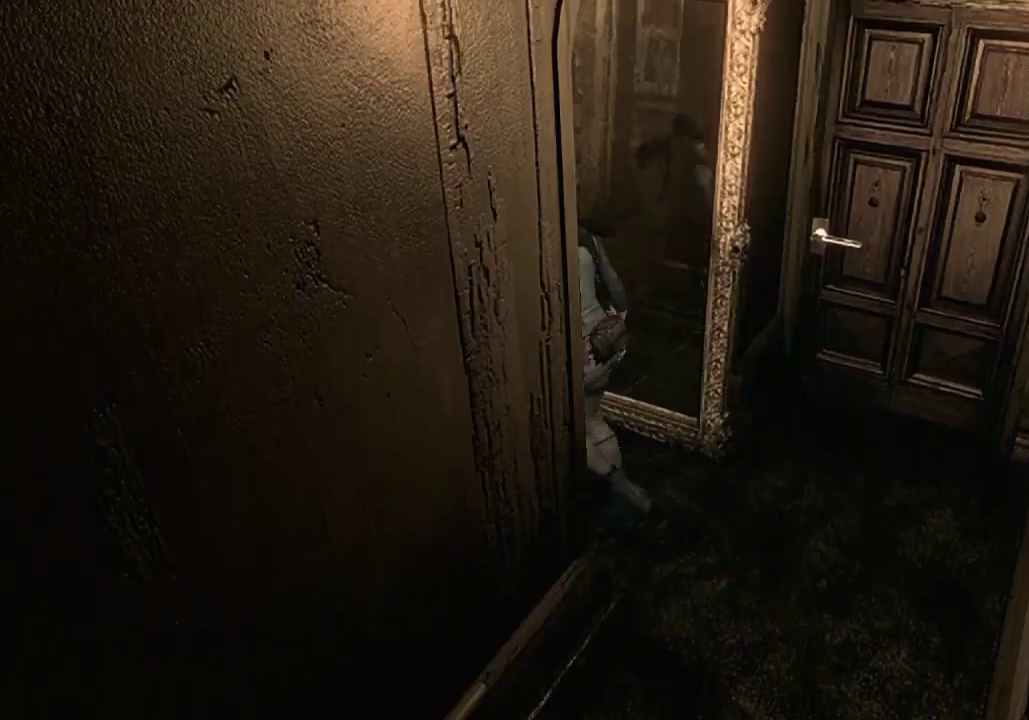
{"buttons": [], "left_stick": "down-left", "right_stick": "center", "events": [[367, "left_stick", "down-left"]]}
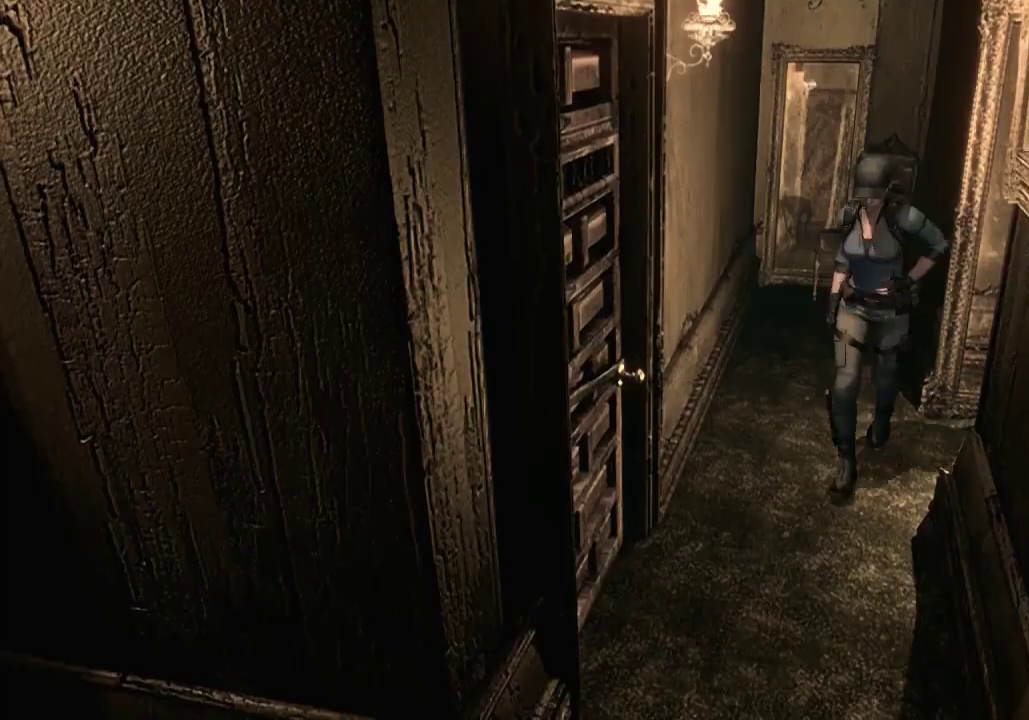
{"buttons": [], "left_stick": "down-left", "right_stick": "center", "events": []}
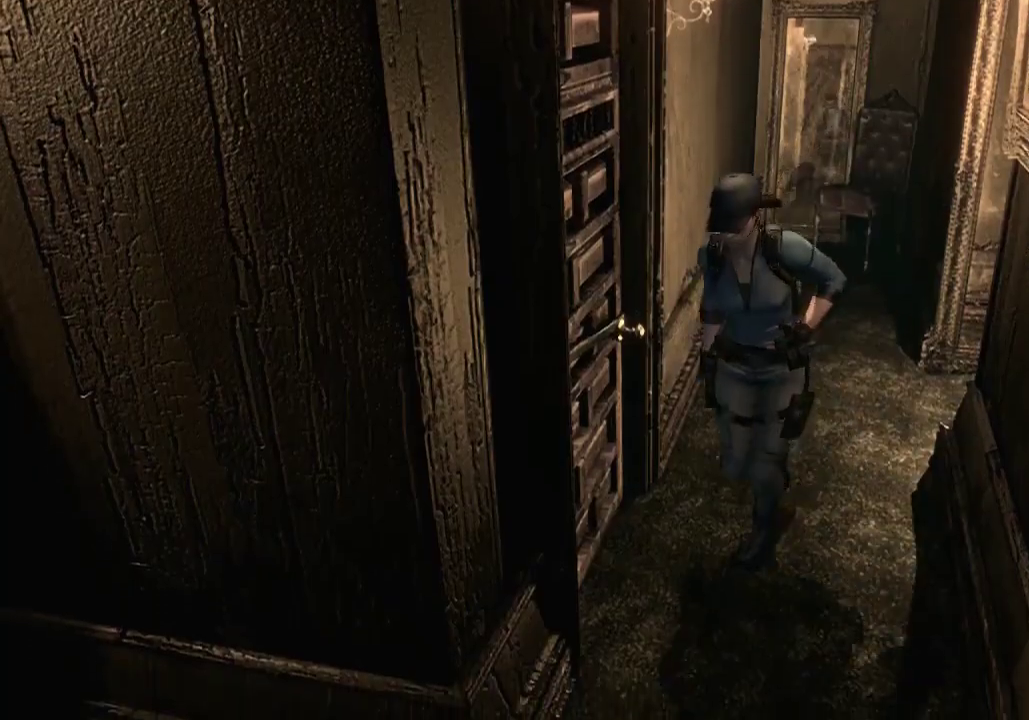
{"buttons": [], "left_stick": "down", "right_stick": "center", "events": [[33, "left_stick", "down"]]}
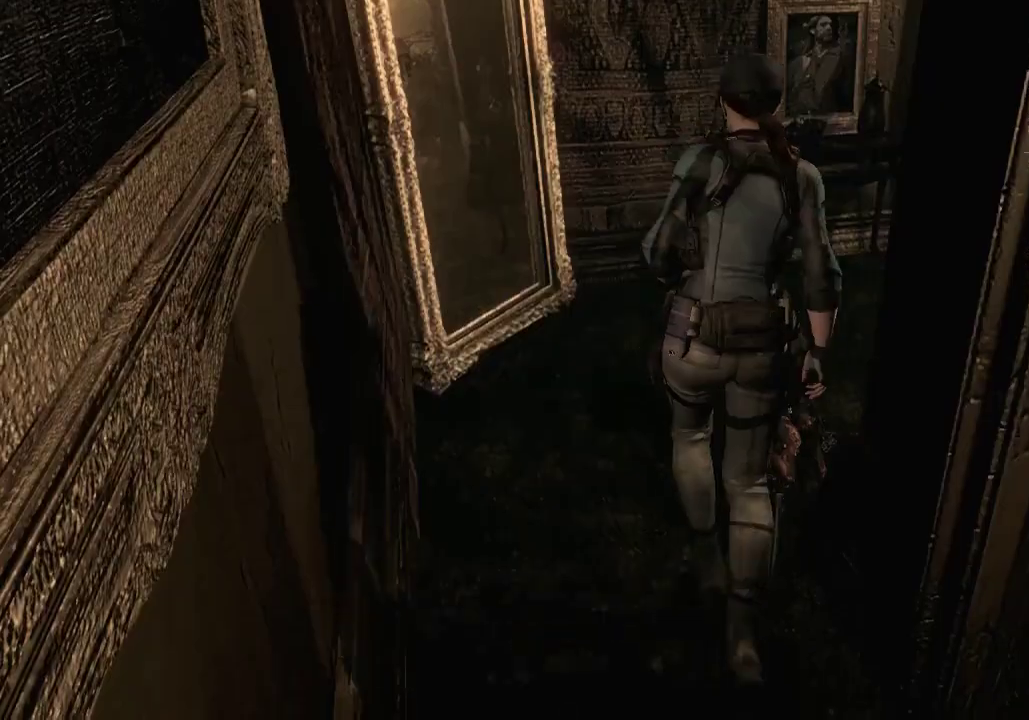
{"buttons": [], "left_stick": "up", "right_stick": "center", "events": [[200, "left_stick", "up-right"], [467, "left_stick", "up"]]}
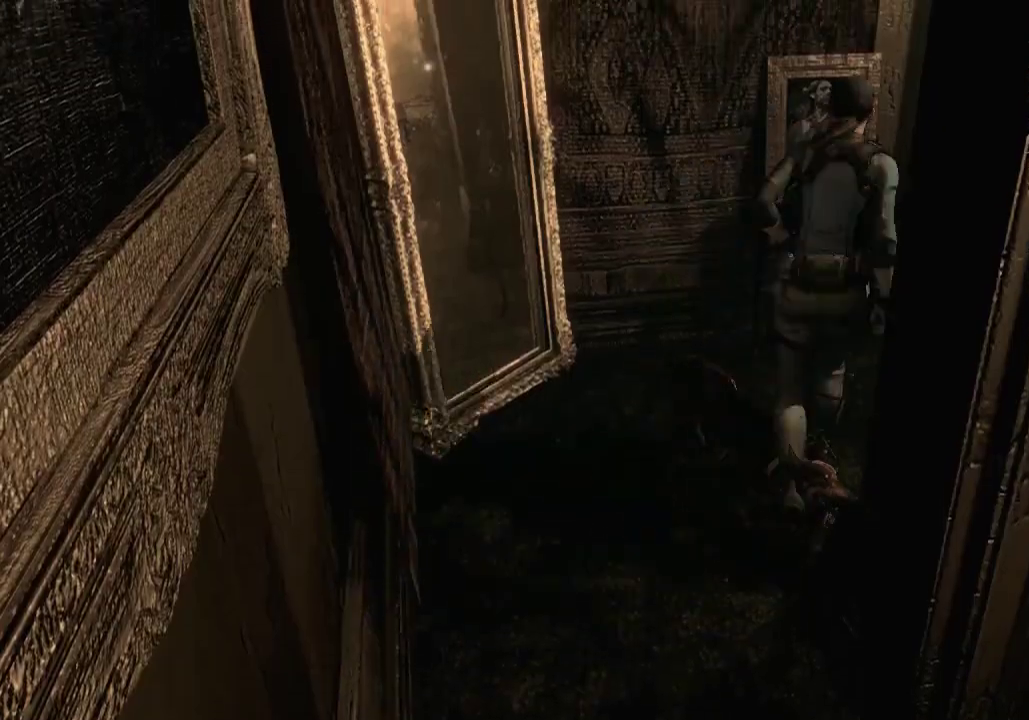
{"buttons": [], "left_stick": "up-right", "right_stick": "center", "events": [[67, "left_stick", "up-left"], [167, "left_stick", "up"], [233, "left_stick", "up-right"]]}
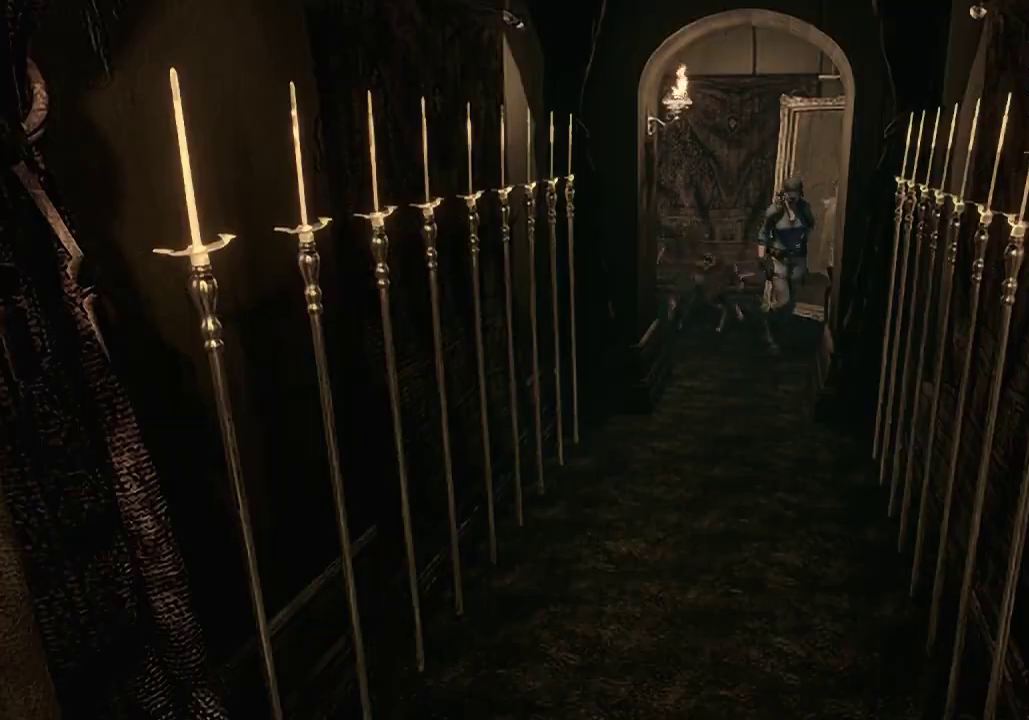
{"buttons": [], "left_stick": "down-left", "right_stick": "center", "events": [[200, "left_stick", "down"], [300, "left_stick", "down-left"]]}
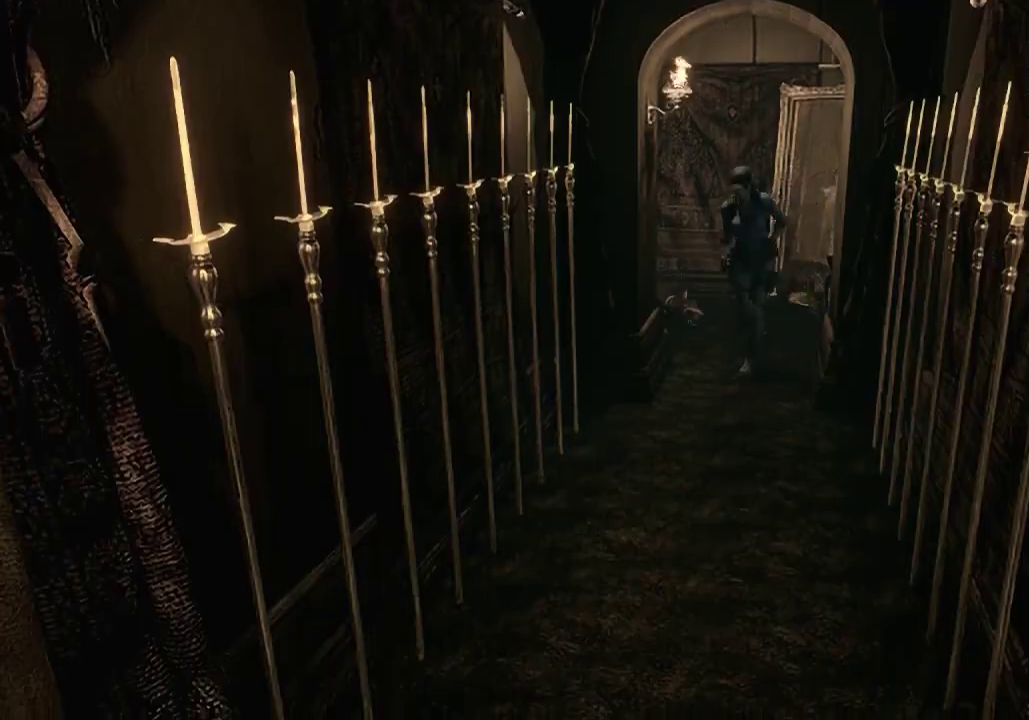
{"buttons": [], "left_stick": "down", "right_stick": "center", "events": [[233, "left_stick", "down"]]}
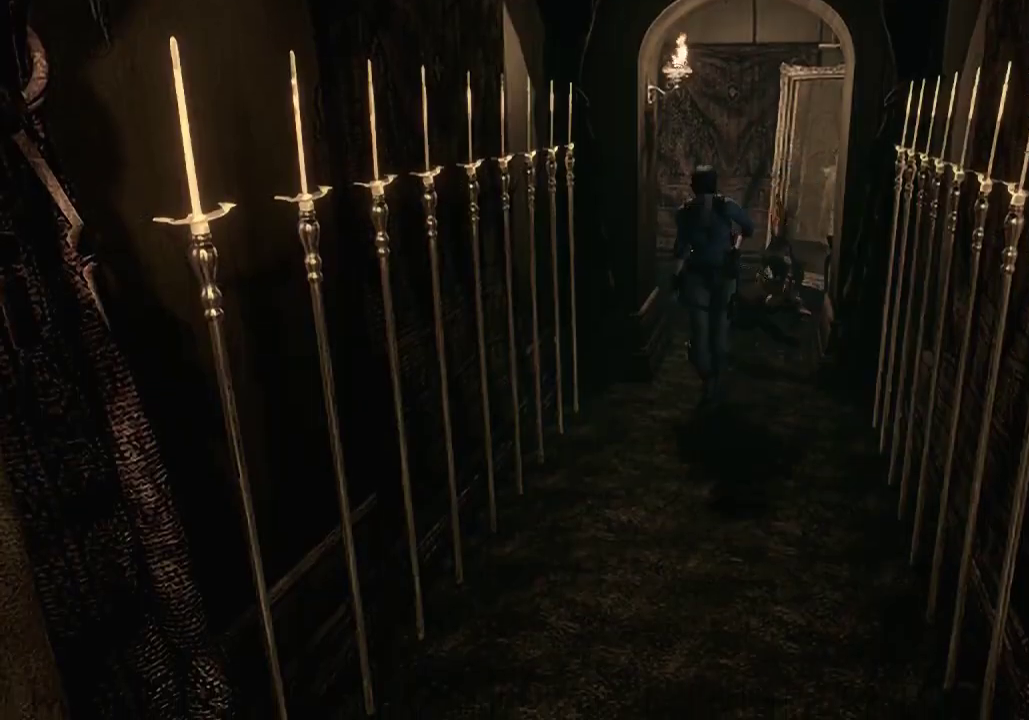
{"buttons": [], "left_stick": "down", "right_stick": "center", "events": []}
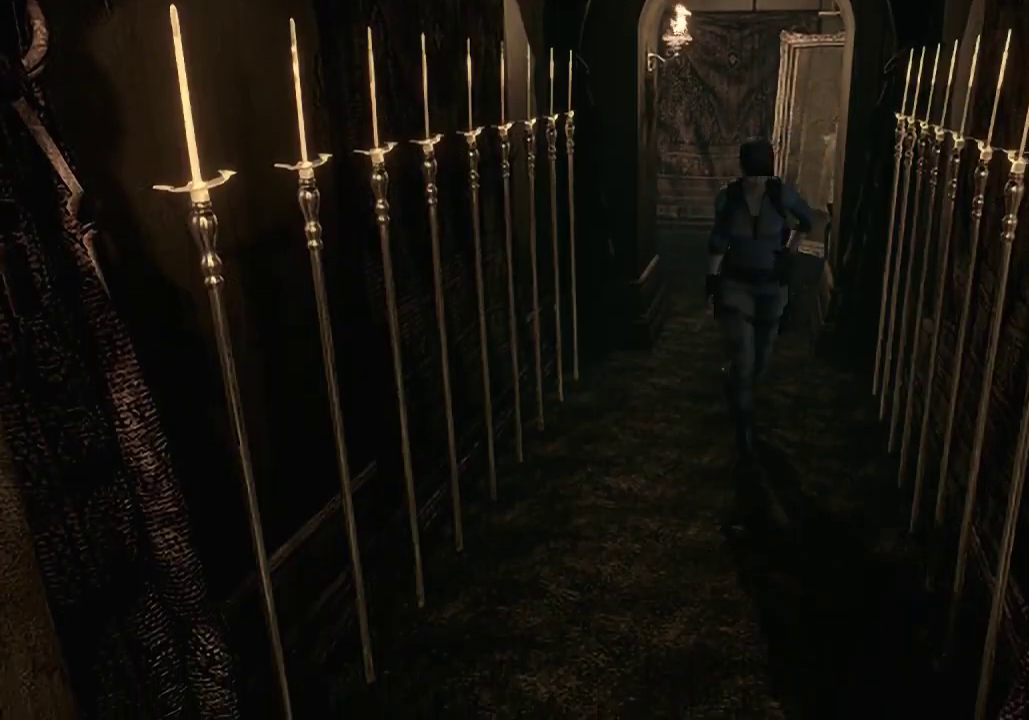
{"buttons": [], "left_stick": "down", "right_stick": "center", "events": [[100, "left_stick", "down-left"], [233, "left_stick", "down"]]}
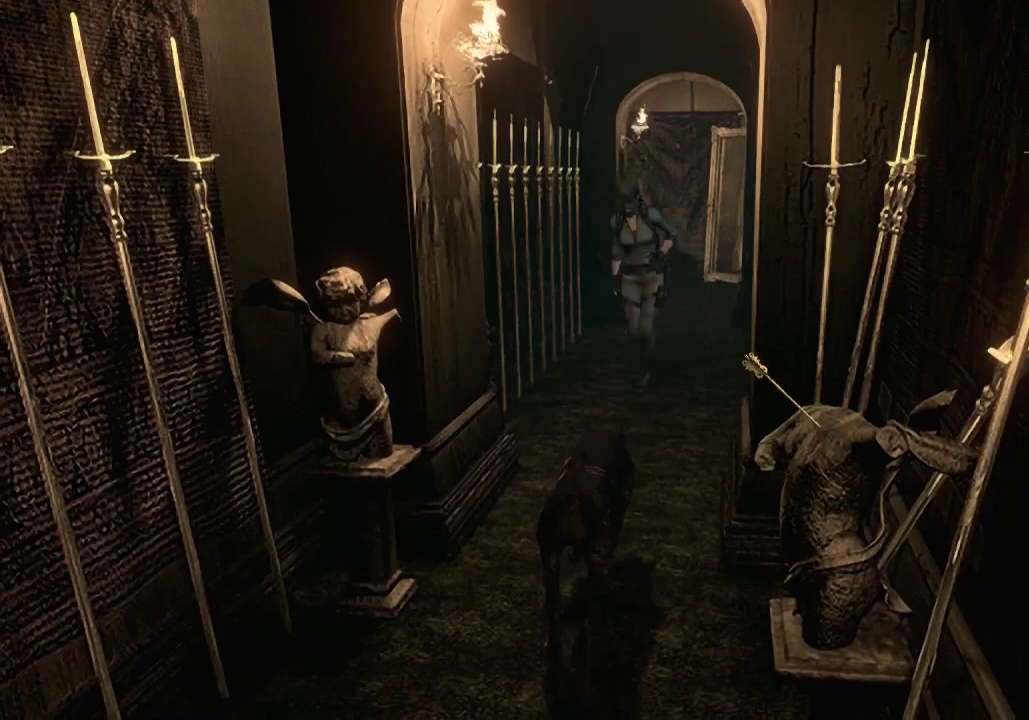
{"buttons": [], "left_stick": "down", "right_stick": "center", "events": [[233, "left_stick", "down-right"], [433, "left_stick", "down"]]}
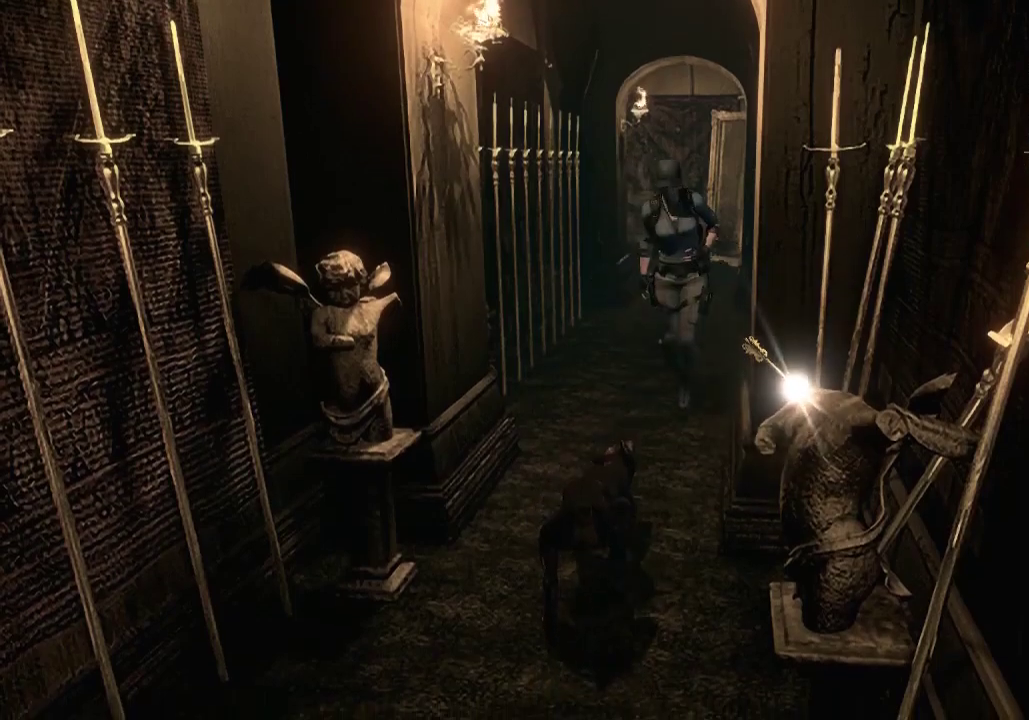
{"buttons": [], "left_stick": "down-right", "right_stick": "center", "events": [[400, "left_stick", "down-right"]]}
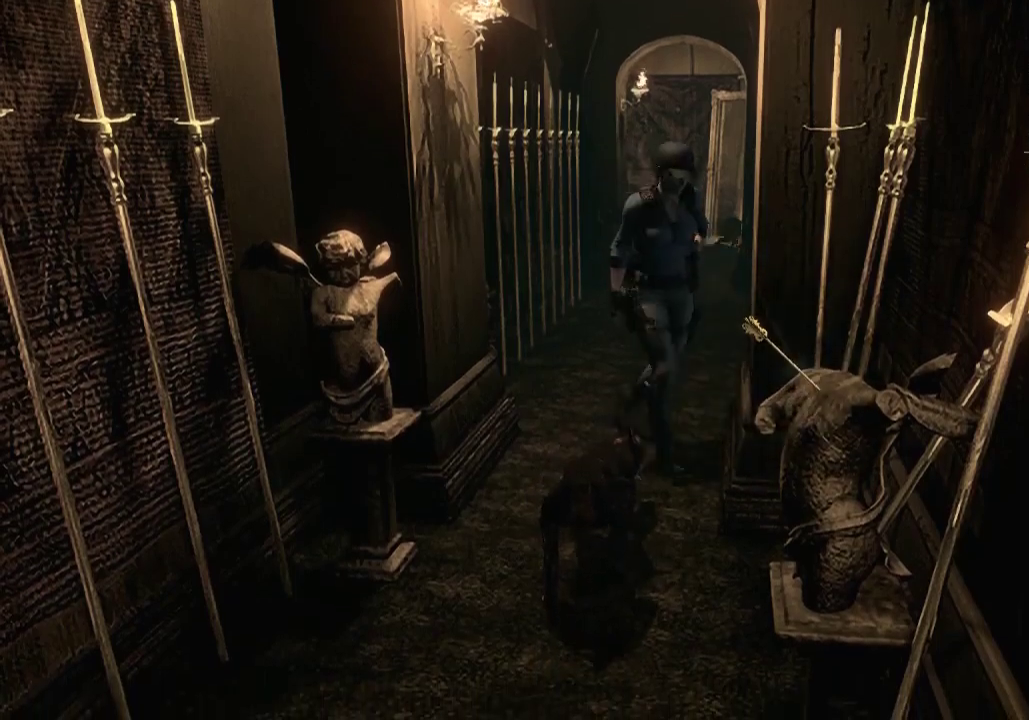
{"buttons": [], "left_stick": "down-right", "right_stick": "center", "events": [[33, "left_stick", "down"], [433, "left_stick", "down-right"]]}
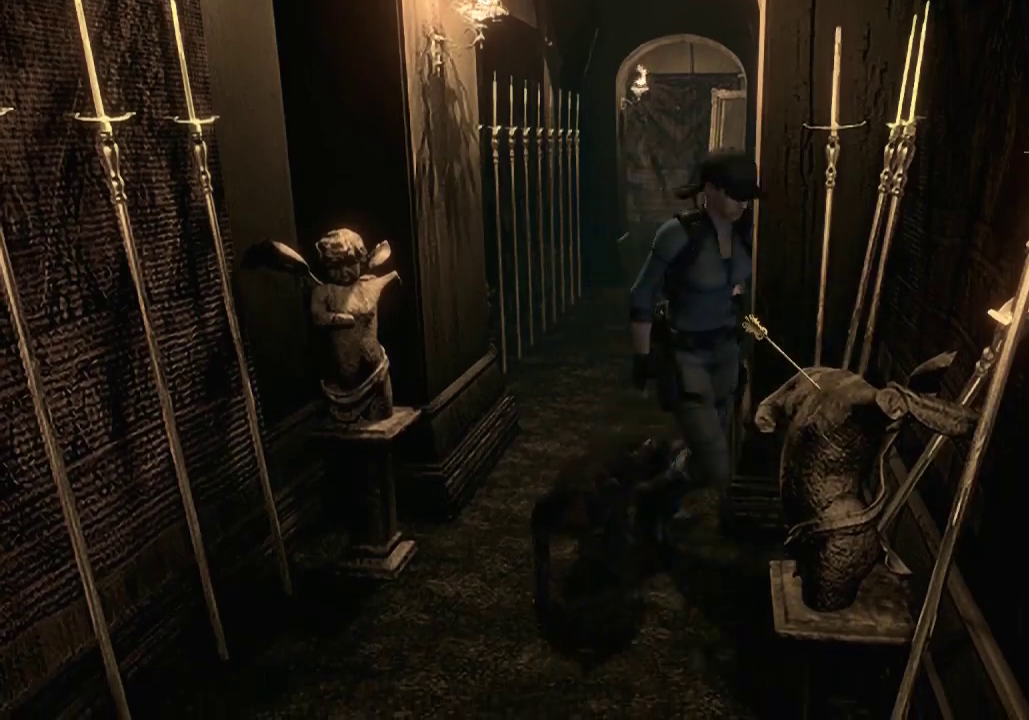
{"buttons": ["A"], "left_stick": "center", "right_stick": "center", "events": [[33, "A", "down"], [133, "A", "up"], [133, "left_stick", "down"], [233, "A", "down"], [333, "A", "up"], [433, "A", "down"], [433, "left_stick", "center"]]}
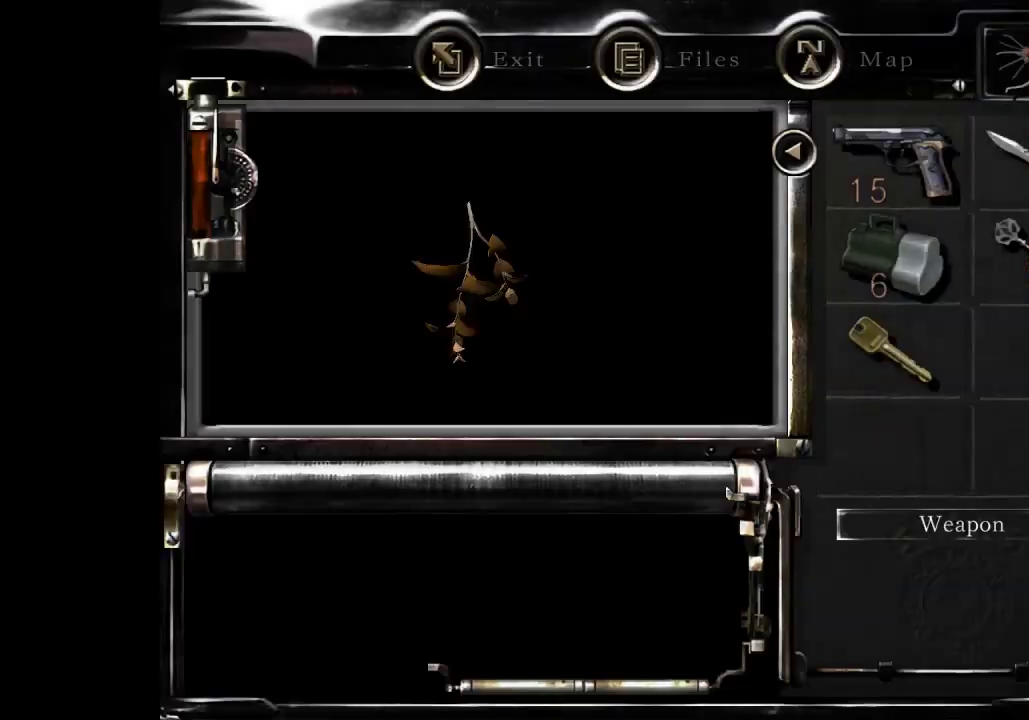
{"buttons": ["A"], "left_stick": "center", "right_stick": "center", "events": [[33, "A", "up"], [133, "A", "down"], [233, "A", "up"], [333, "A", "down"], [433, "A", "up"], [500, "A", "down"]]}
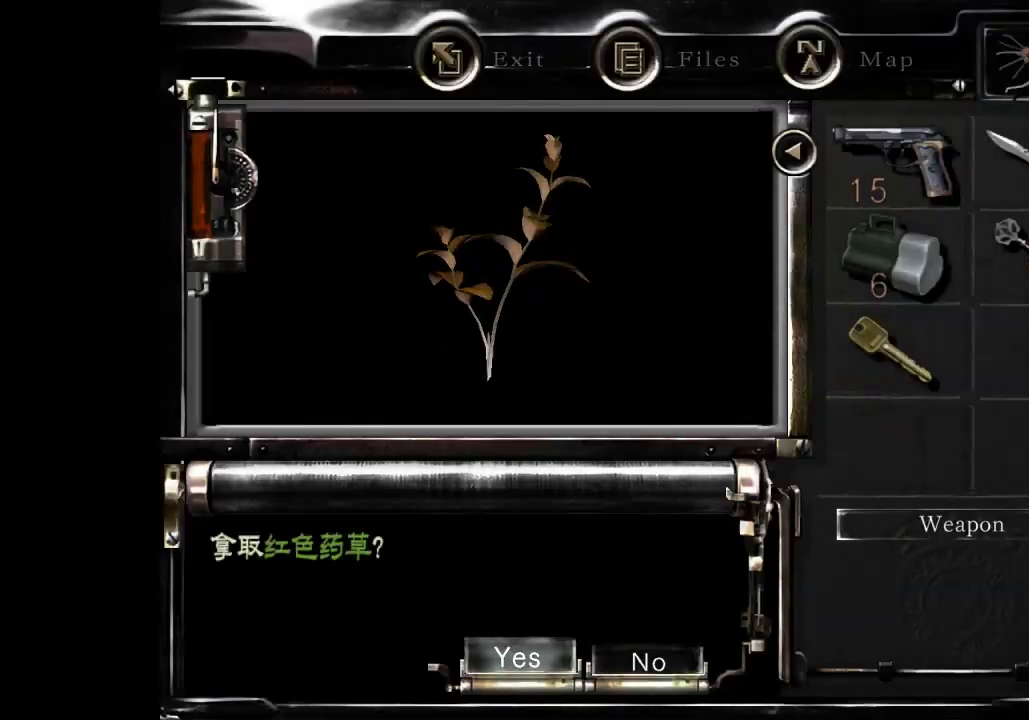
{"buttons": [], "left_stick": "down-left", "right_stick": "center", "events": [[100, "A", "up"], [200, "A", "down"], [300, "A", "up"], [433, "left_stick", "down-left"]]}
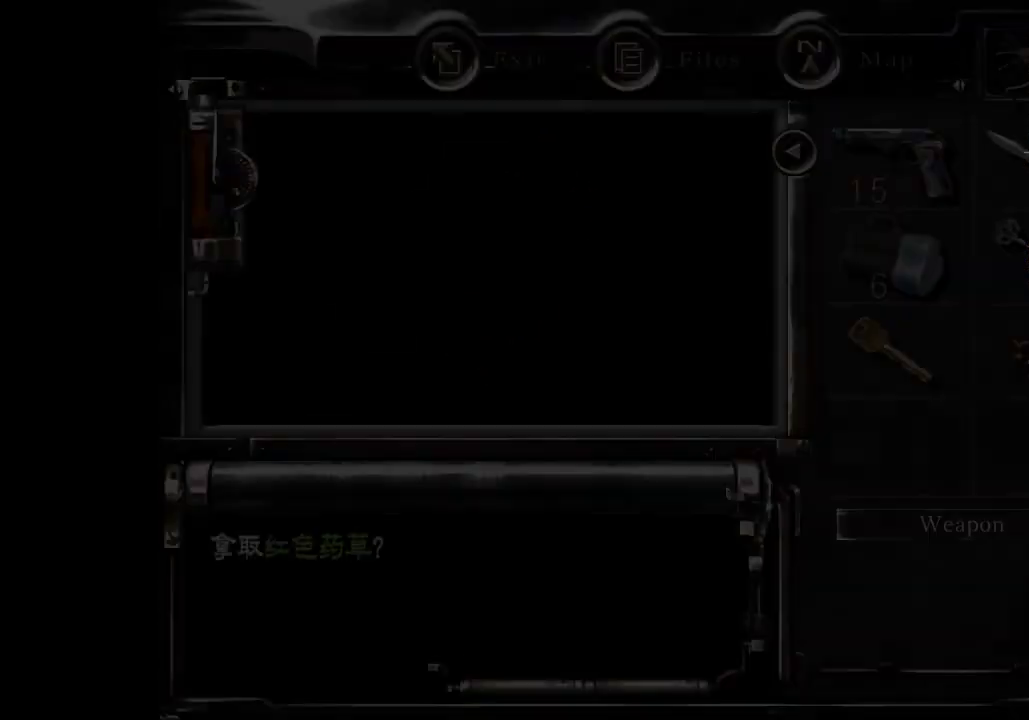
{"buttons": [], "left_stick": "down-left", "right_stick": "center", "events": []}
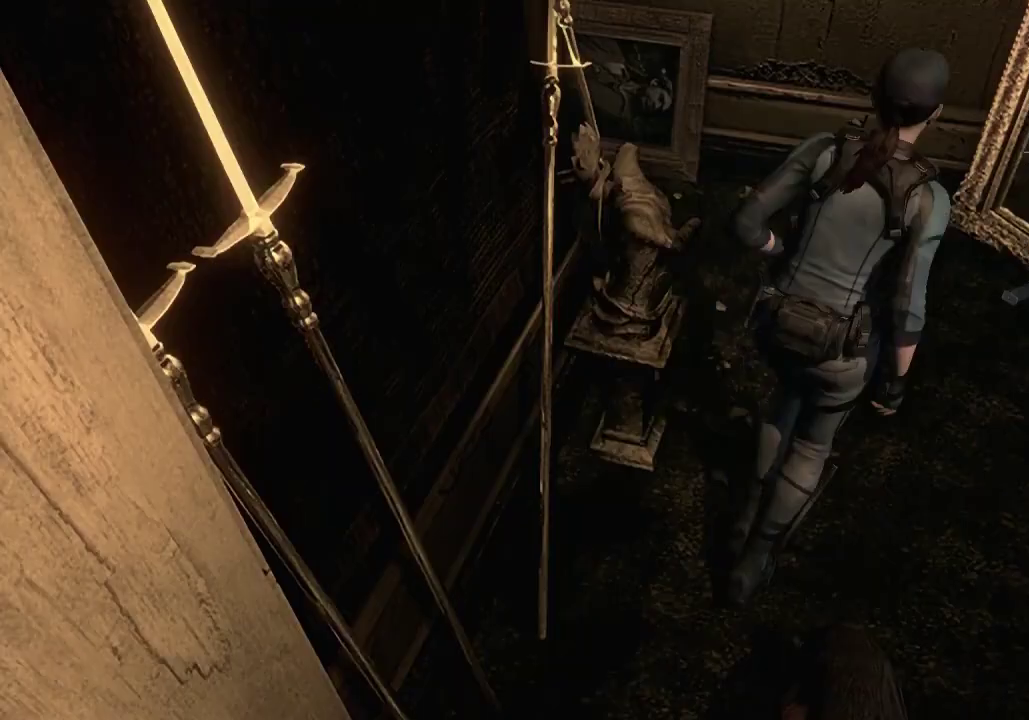
{"buttons": [], "left_stick": "up-right", "right_stick": "center", "events": [[267, "left_stick", "up-right"], [400, "A", "down"], [500, "A", "up"]]}
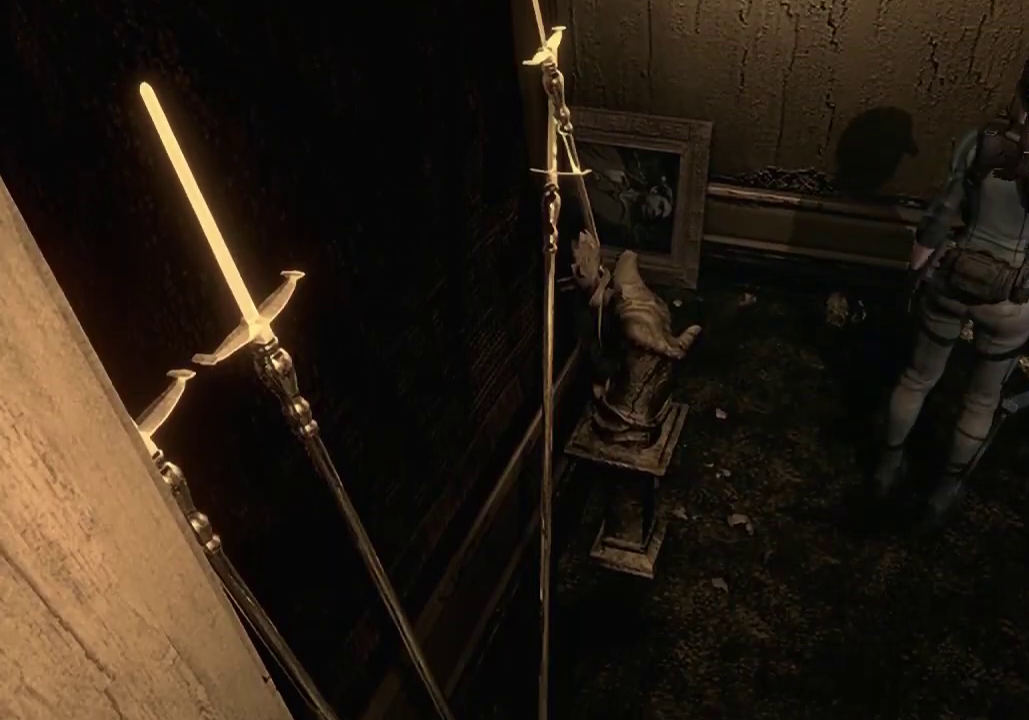
{"buttons": ["A"], "left_stick": "center", "right_stick": "center", "events": [[67, "A", "down"], [167, "A", "up"], [233, "A", "down"], [300, "left_stick", "center"], [367, "A", "up"], [433, "A", "down"]]}
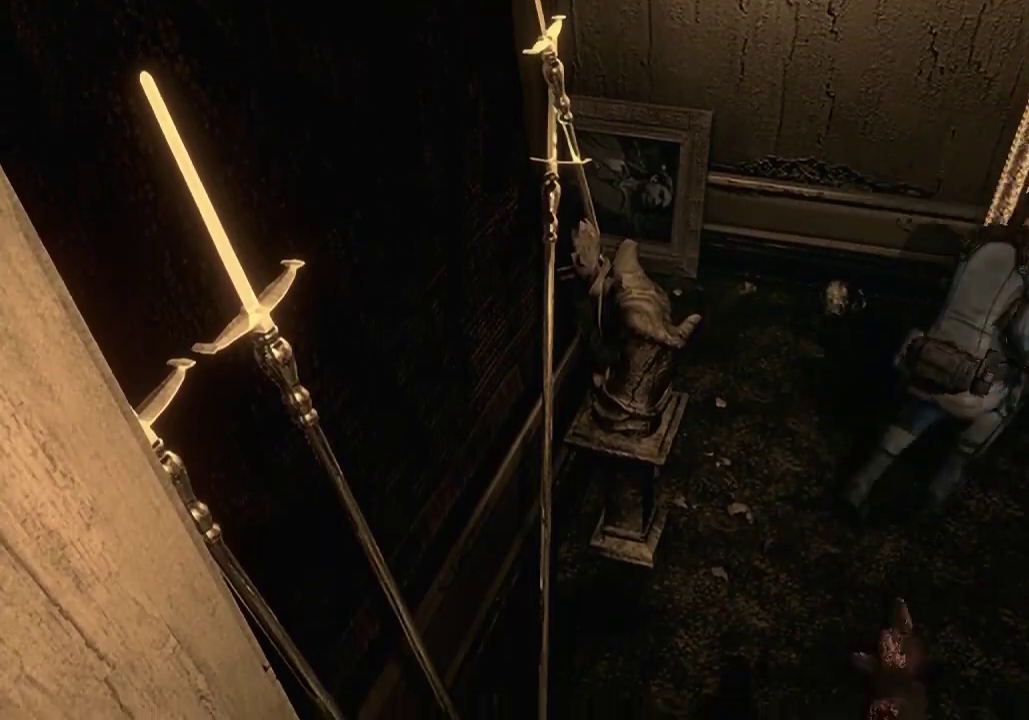
{"buttons": [], "left_stick": "center", "right_stick": "center", "events": [[33, "A", "up"], [133, "A", "down"], [267, "A", "up"], [333, "A", "down"], [433, "A", "up"]]}
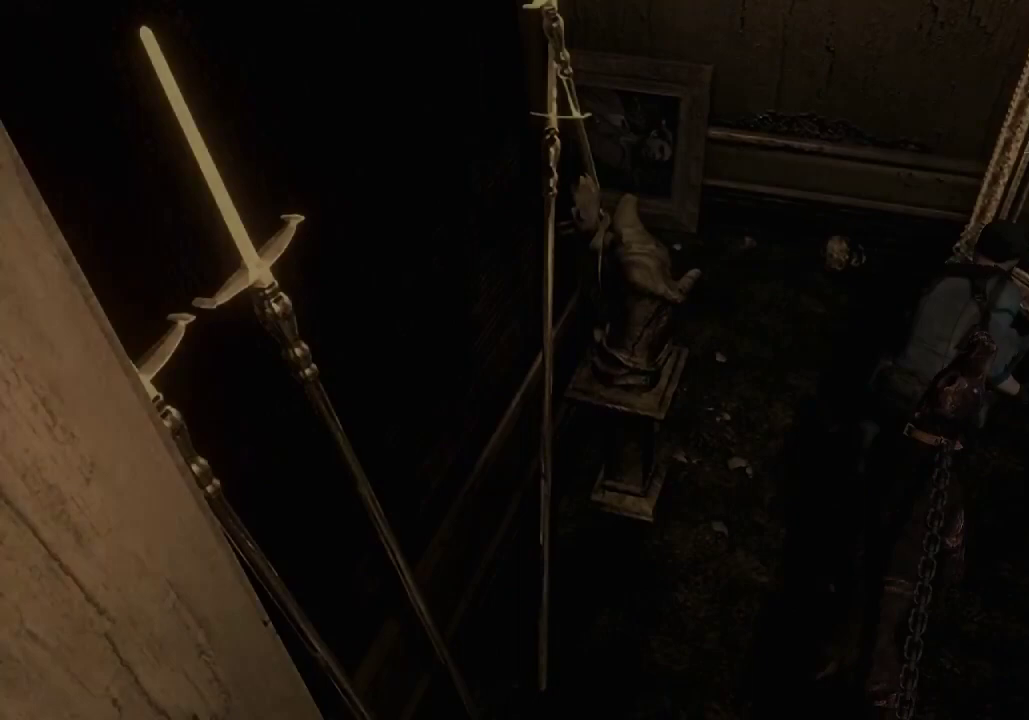
{"buttons": ["A"], "left_stick": "center", "right_stick": "center", "events": [[33, "A", "down"], [133, "A", "up"], [233, "A", "down"], [333, "A", "up"], [433, "A", "down"]]}
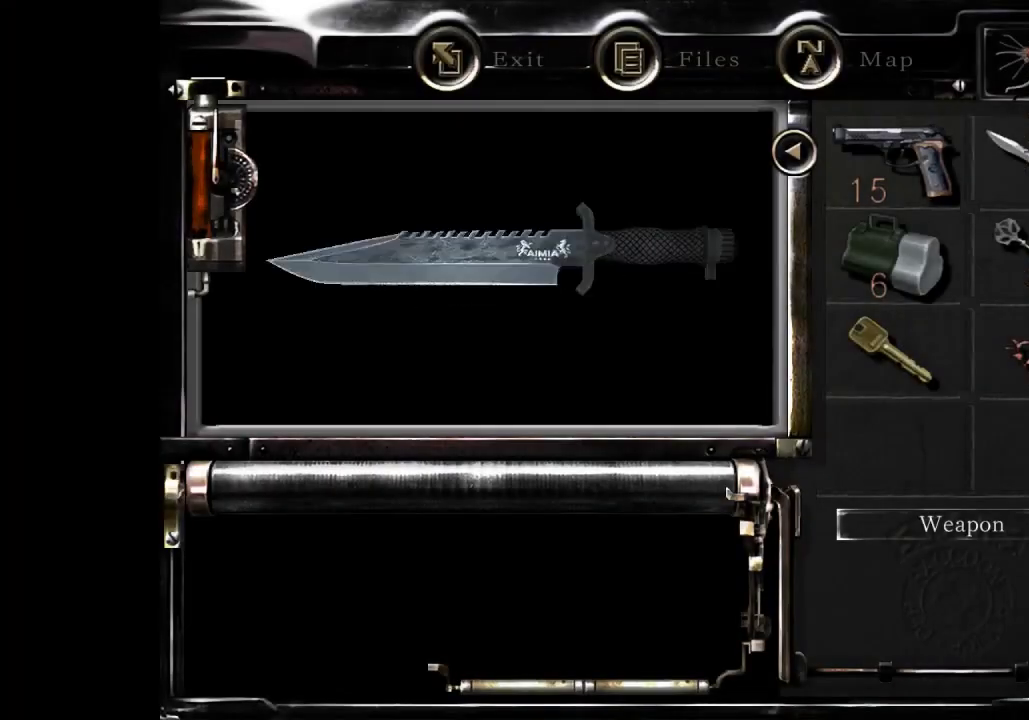
{"buttons": [], "left_stick": "center", "right_stick": "center", "events": [[33, "A", "up"], [133, "A", "down"], [233, "A", "up"], [333, "A", "down"], [433, "A", "up"]]}
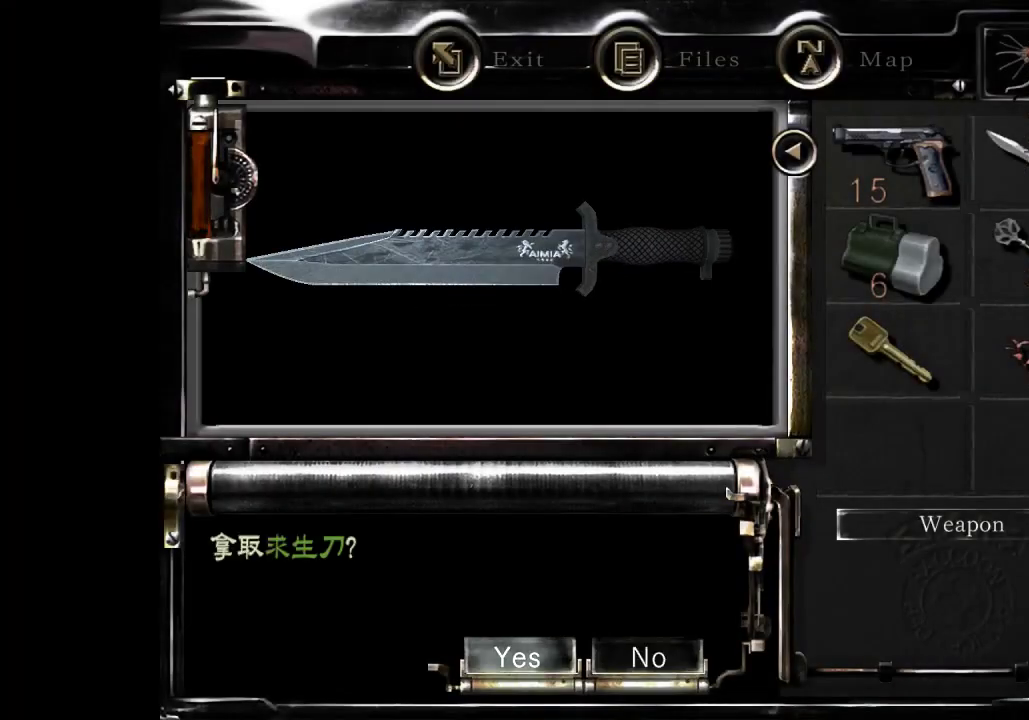
{"buttons": [], "left_stick": "center", "right_stick": "center", "events": [[200, "left_stick", "right"], [267, "left_stick", "center"], [400, "A", "down"], [500, "A", "up"]]}